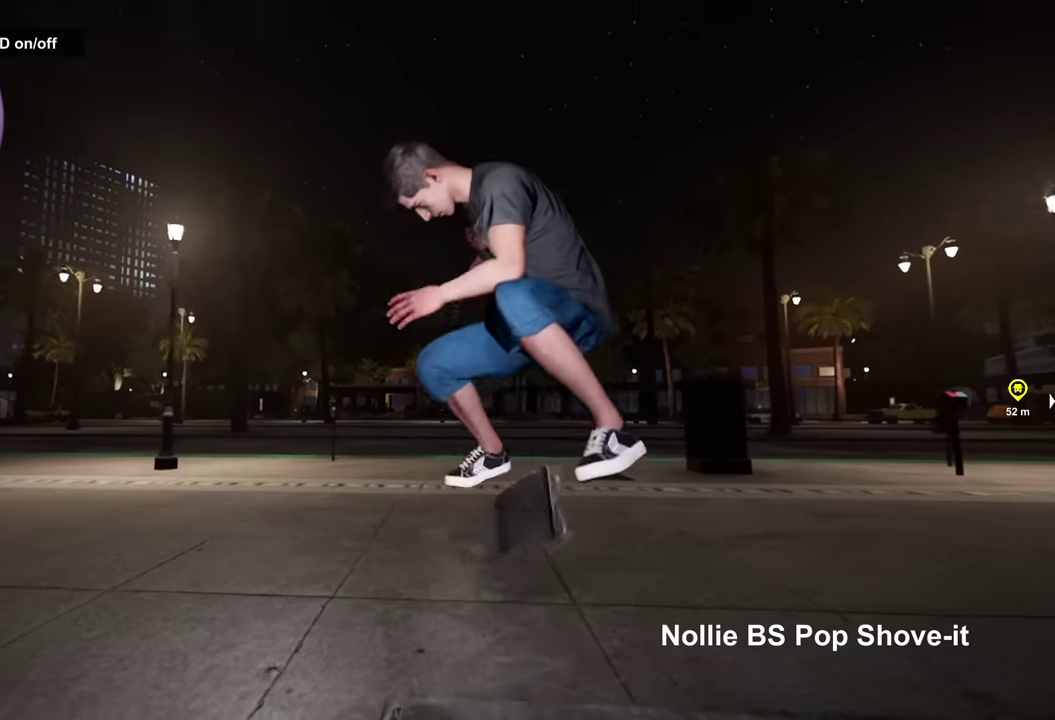
Gameplay with a controller (Xbox layout); each line is a JSON object with the inputs held at the frame after it (dt_ms = milliseconds from this image to that frame). "events" lists button and stick changes between this image and that frame as [ms after this image, input, new state], when the widget could be followed in between.
{"dt_ms": 500, "buttons": ["L2"], "left_stick": "center", "right_stick": "center", "events": [[66, "right_stick", "center"], [200, "L2", "down"], [283, "DPAD_RIGHT", "down"], [400, "DPAD_RIGHT", "up"]]}
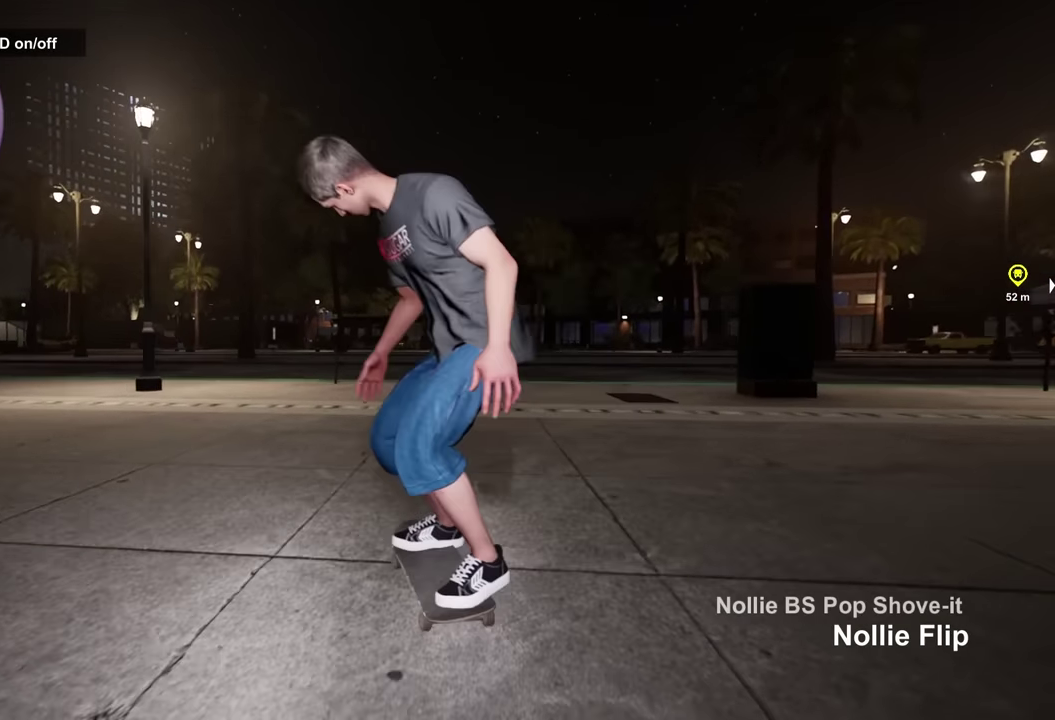
{"dt_ms": 600, "buttons": ["L2"], "left_stick": "center", "right_stick": "center", "events": []}
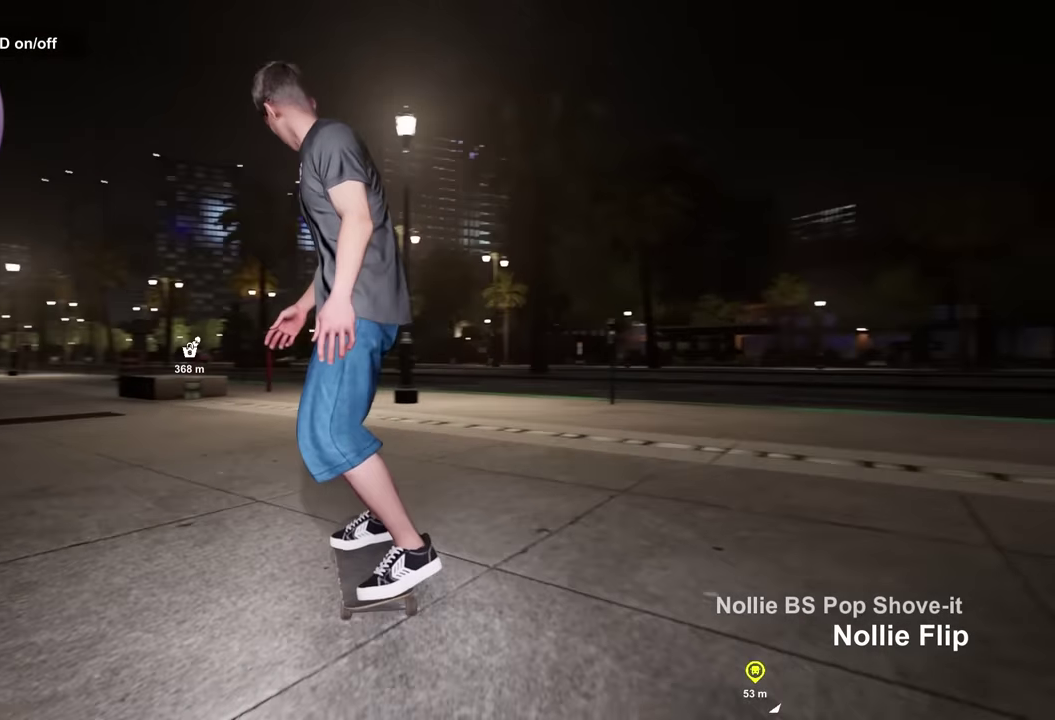
{"dt_ms": 400, "buttons": [], "left_stick": "center", "right_stick": "center", "events": [[183, "L2", "up"]]}
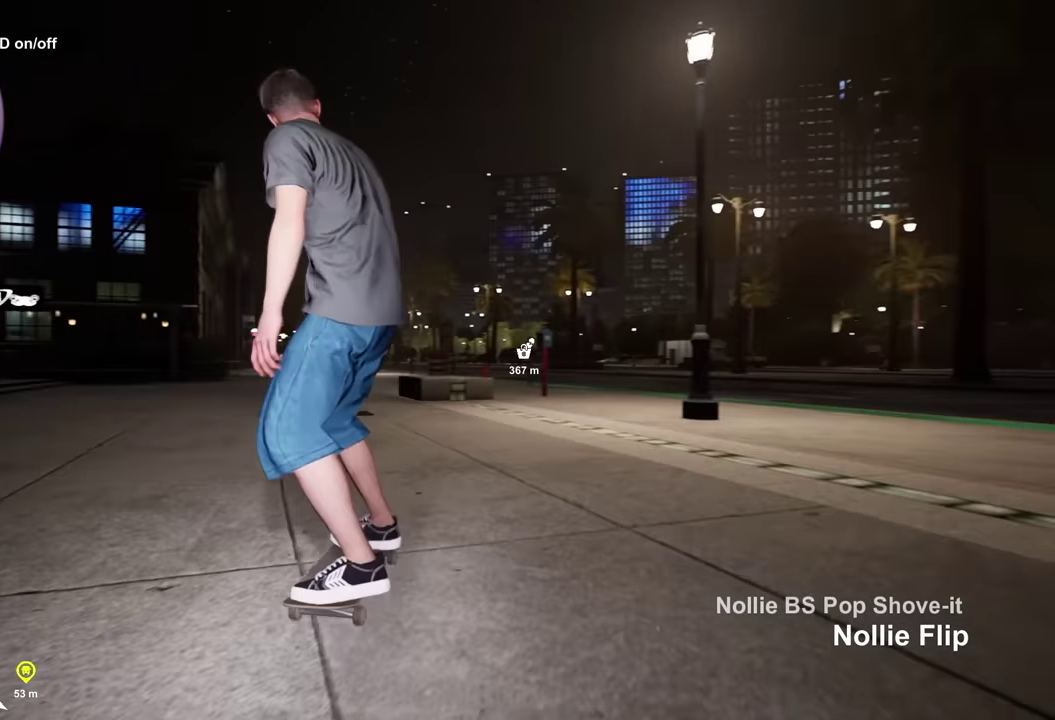
{"dt_ms": 400, "buttons": [], "left_stick": "center", "right_stick": "center", "events": [[16, "X", "down"], [100, "L2", "down"], [116, "X", "up"], [233, "L2", "up"]]}
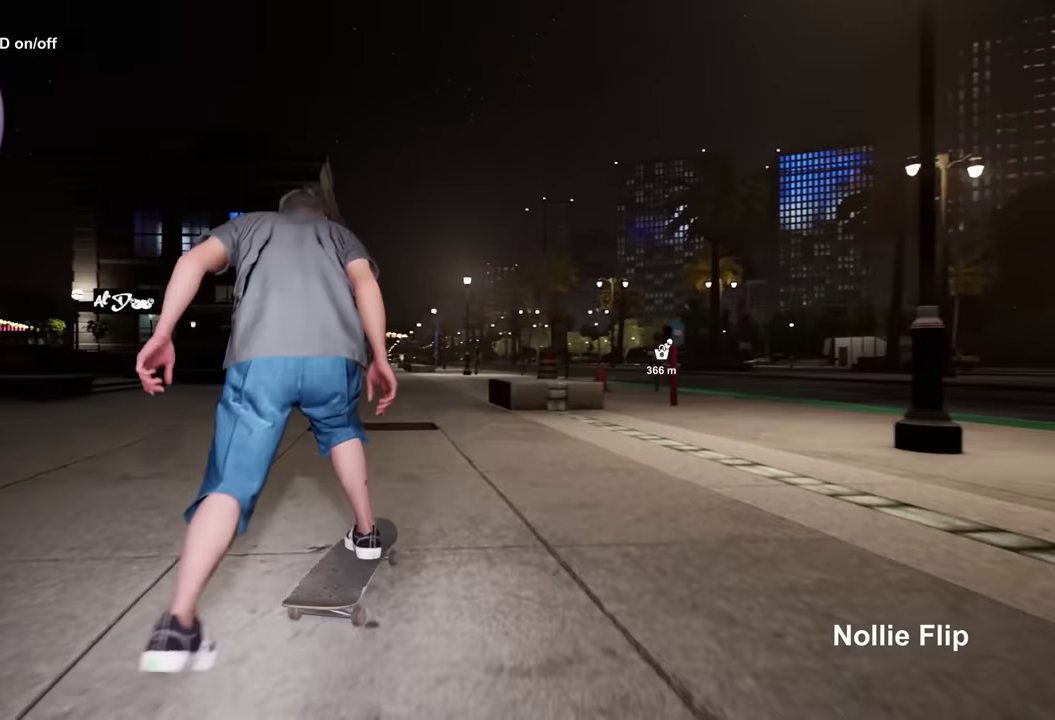
{"dt_ms": 600, "buttons": ["R2"], "left_stick": "down", "right_stick": "center", "events": [[266, "R2", "down"], [333, "R2", "up"], [433, "left_stick", "down"], [566, "R2", "down"]]}
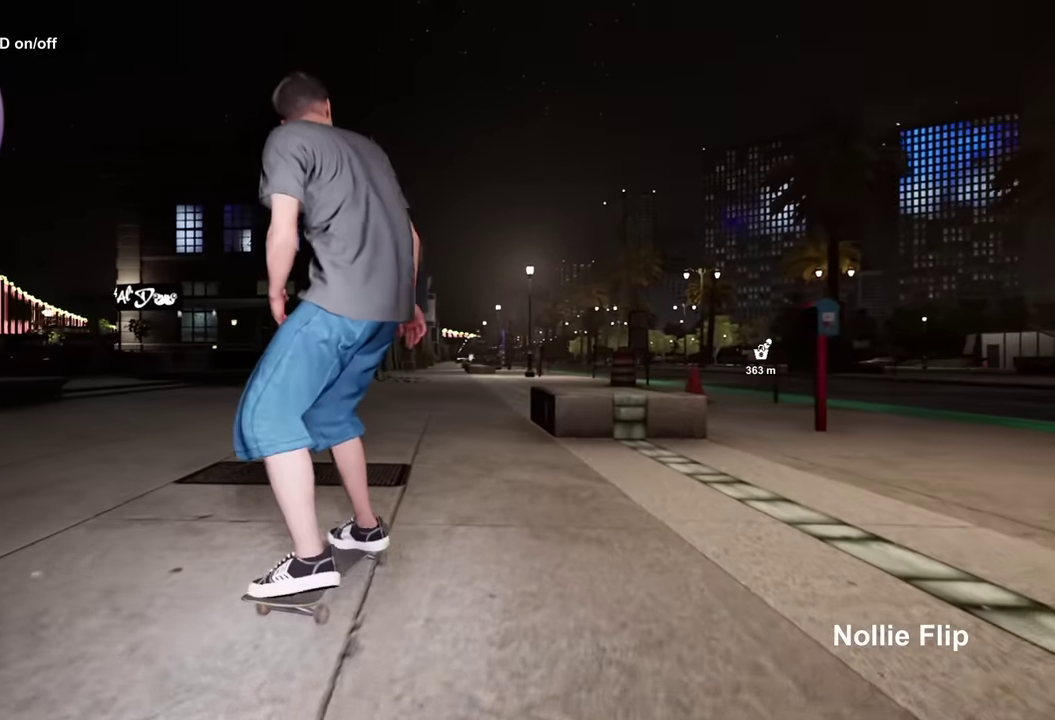
{"dt_ms": 500, "buttons": ["L2"], "left_stick": "center", "right_stick": "center", "events": [[33, "R2", "up"], [333, "left_stick", "center"], [433, "L2", "down"]]}
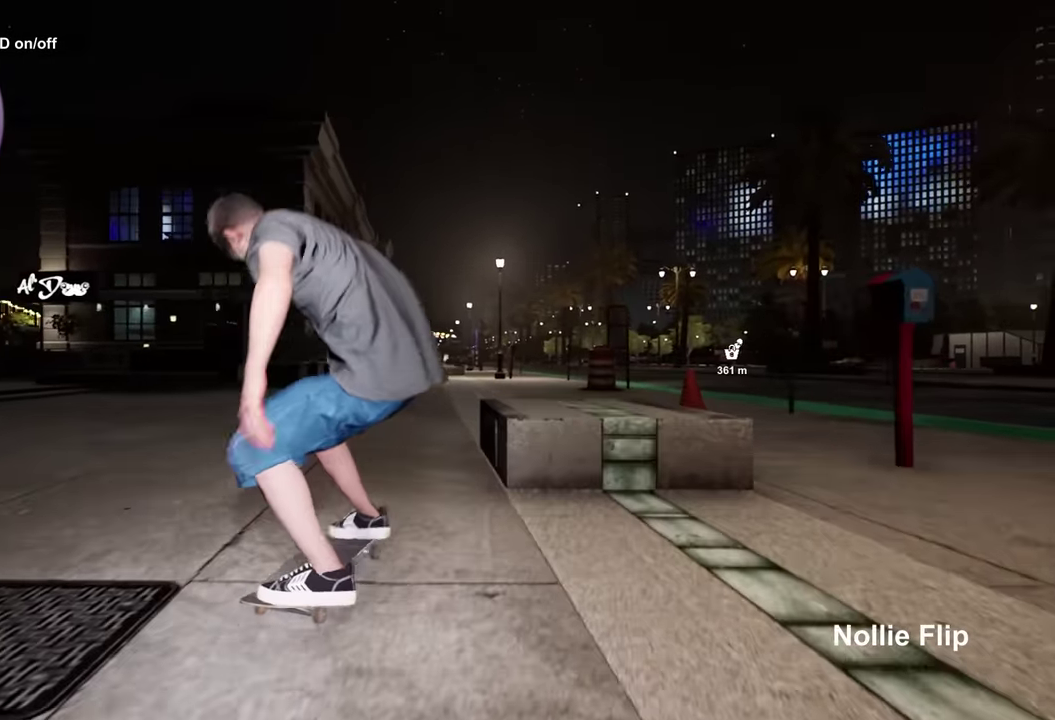
{"dt_ms": 400, "buttons": [], "left_stick": "down", "right_stick": "center", "events": [[116, "L2", "up"], [333, "left_stick", "down"]]}